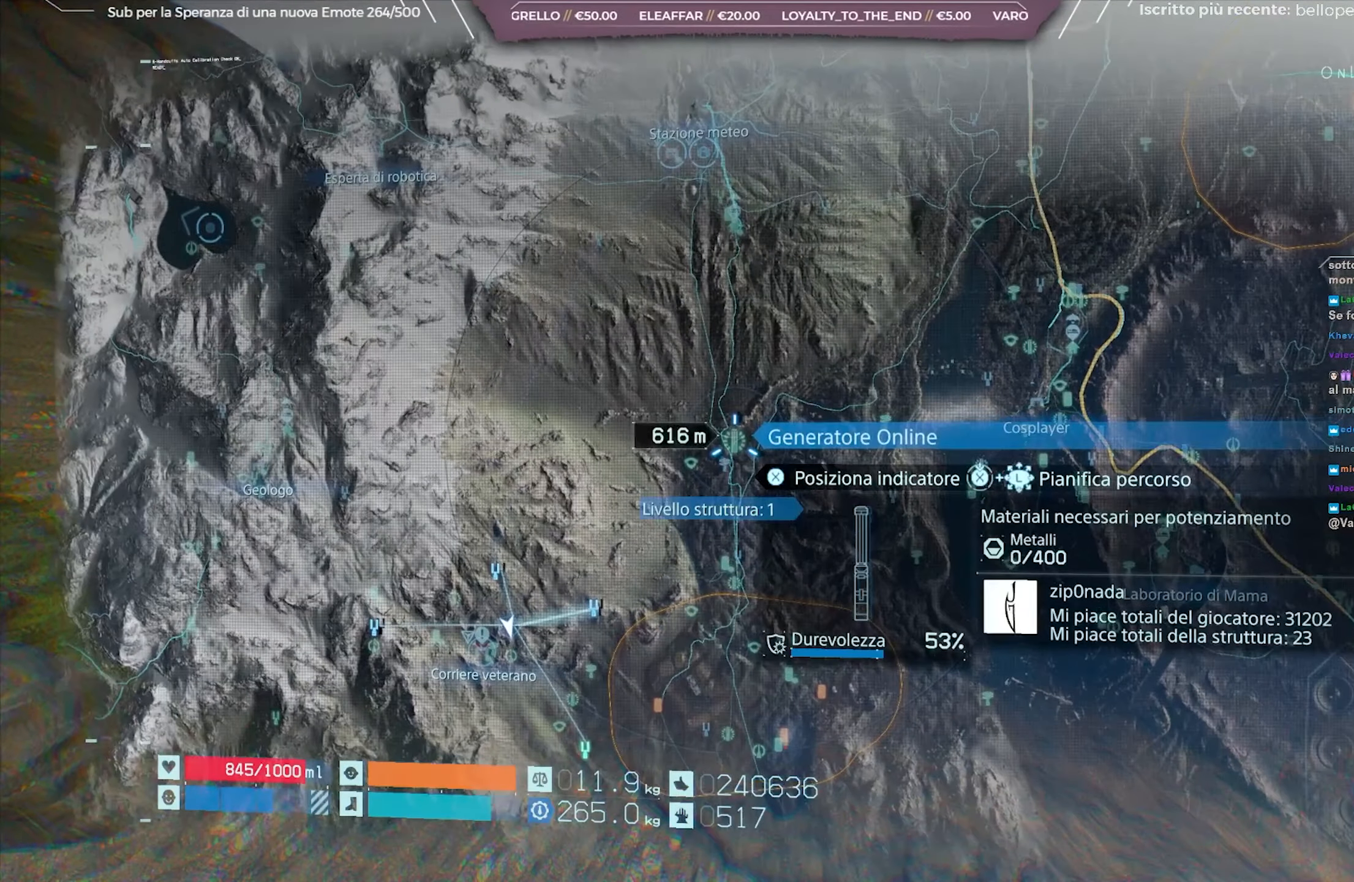
Gameplay with a controller (Xbox layout); each line is a JSON object with the inputs held at the frame after it. "events" lists button and stick changes between this image and that frame as [ms after this image, input, new state], when the widget could be followed in between.
{"buttons": [], "left_stick": "center", "right_stick": "center", "events": []}
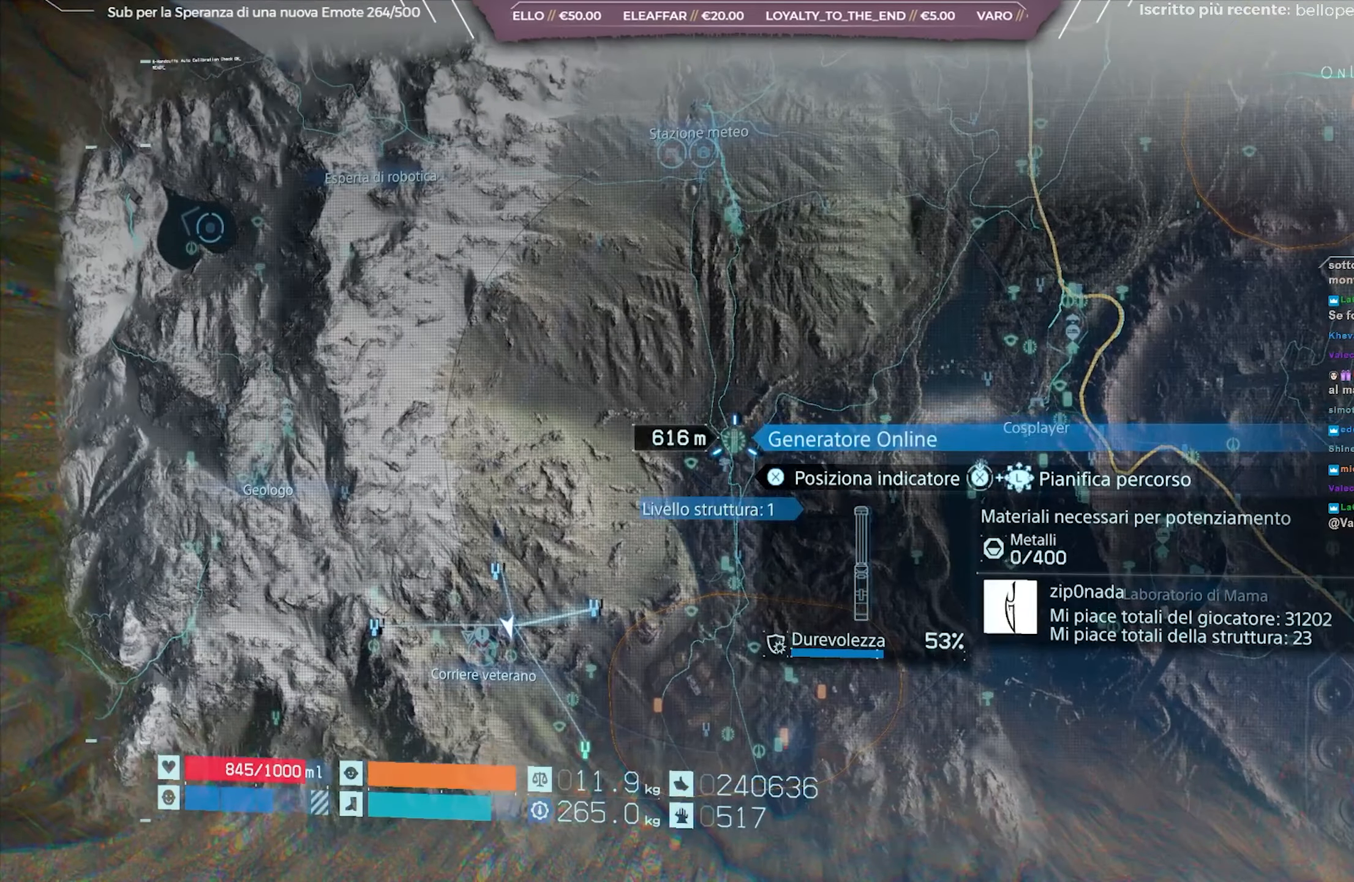
{"buttons": [], "left_stick": "center", "right_stick": "center", "events": []}
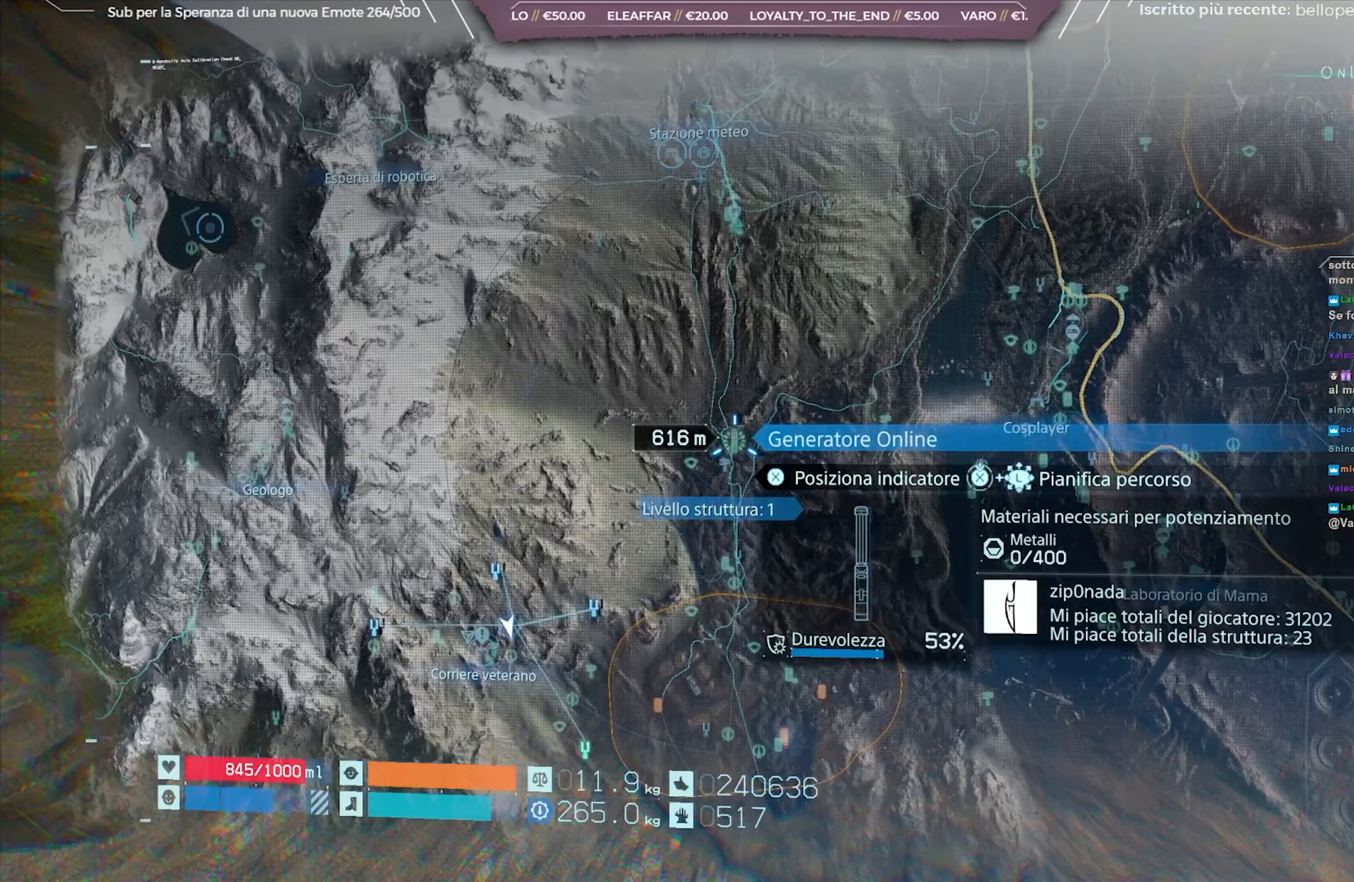
{"buttons": [], "left_stick": "center", "right_stick": "center", "events": [[100, "left_stick", "right"], [267, "left_stick", "center"]]}
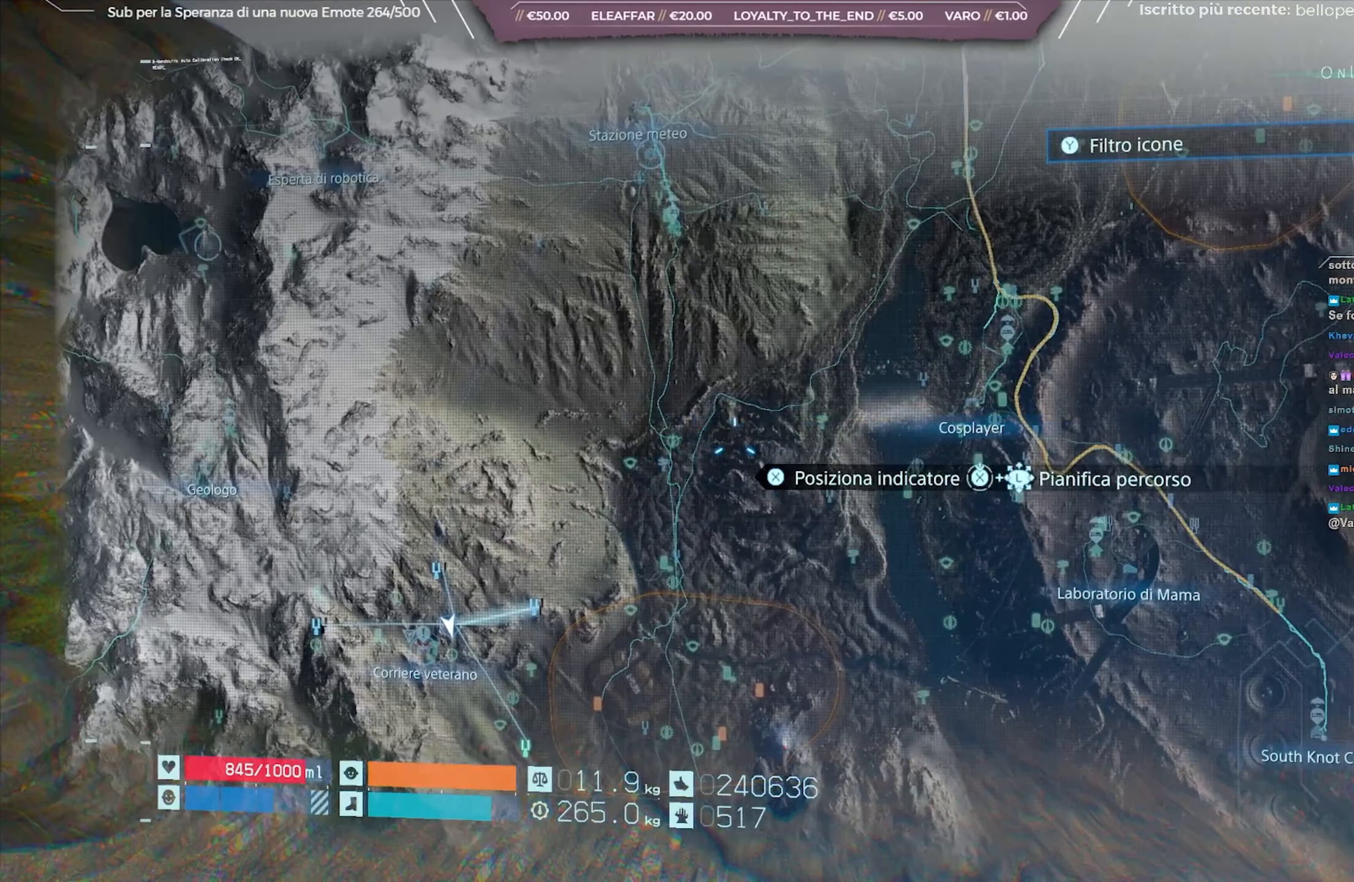
{"buttons": [], "left_stick": "down", "right_stick": "center", "events": [[350, "left_stick", "down"]]}
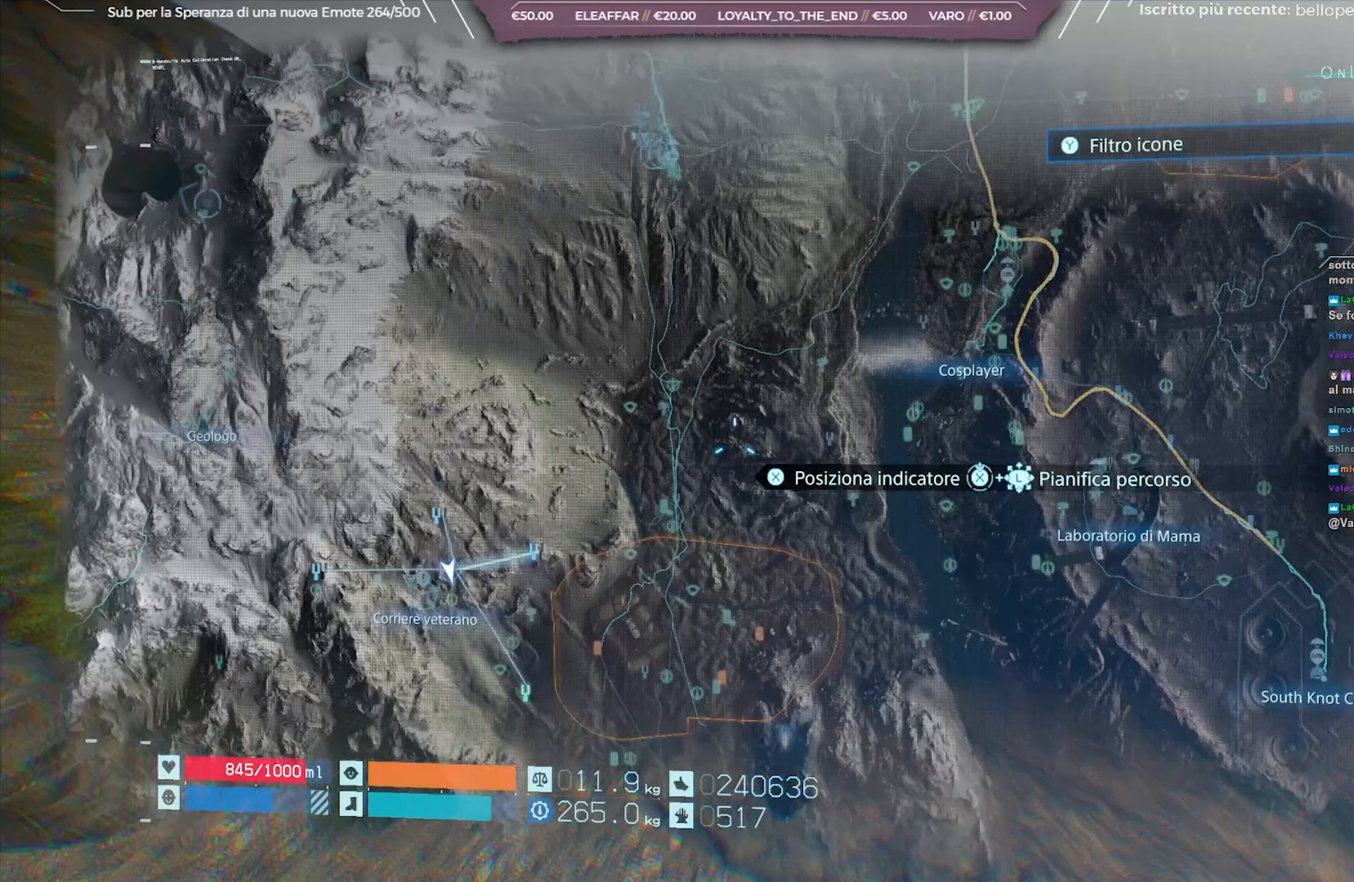
{"buttons": [], "left_stick": "center", "right_stick": "center", "events": [[17, "left_stick", "center"]]}
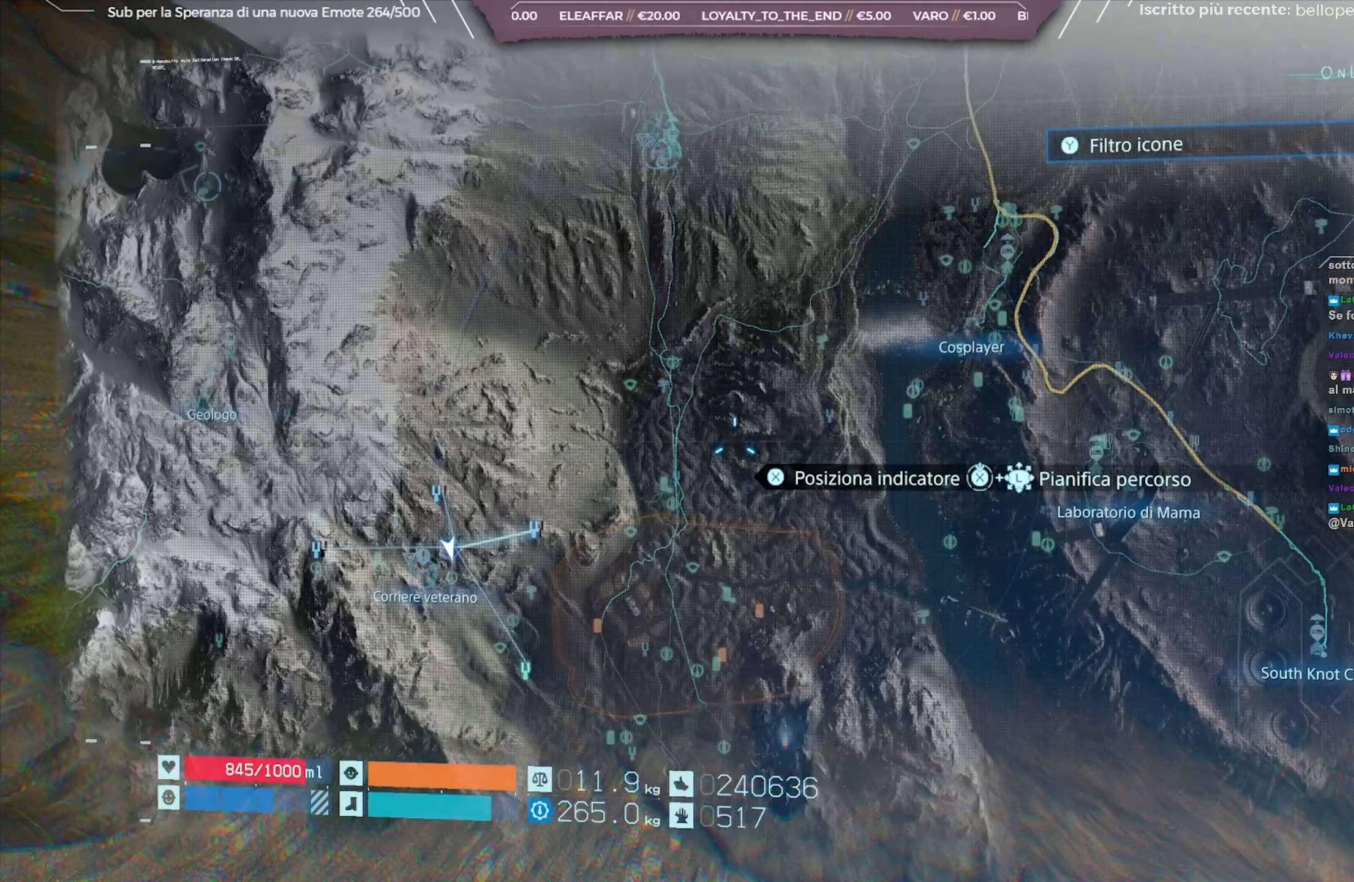
{"buttons": [], "left_stick": "center", "right_stick": "center", "events": []}
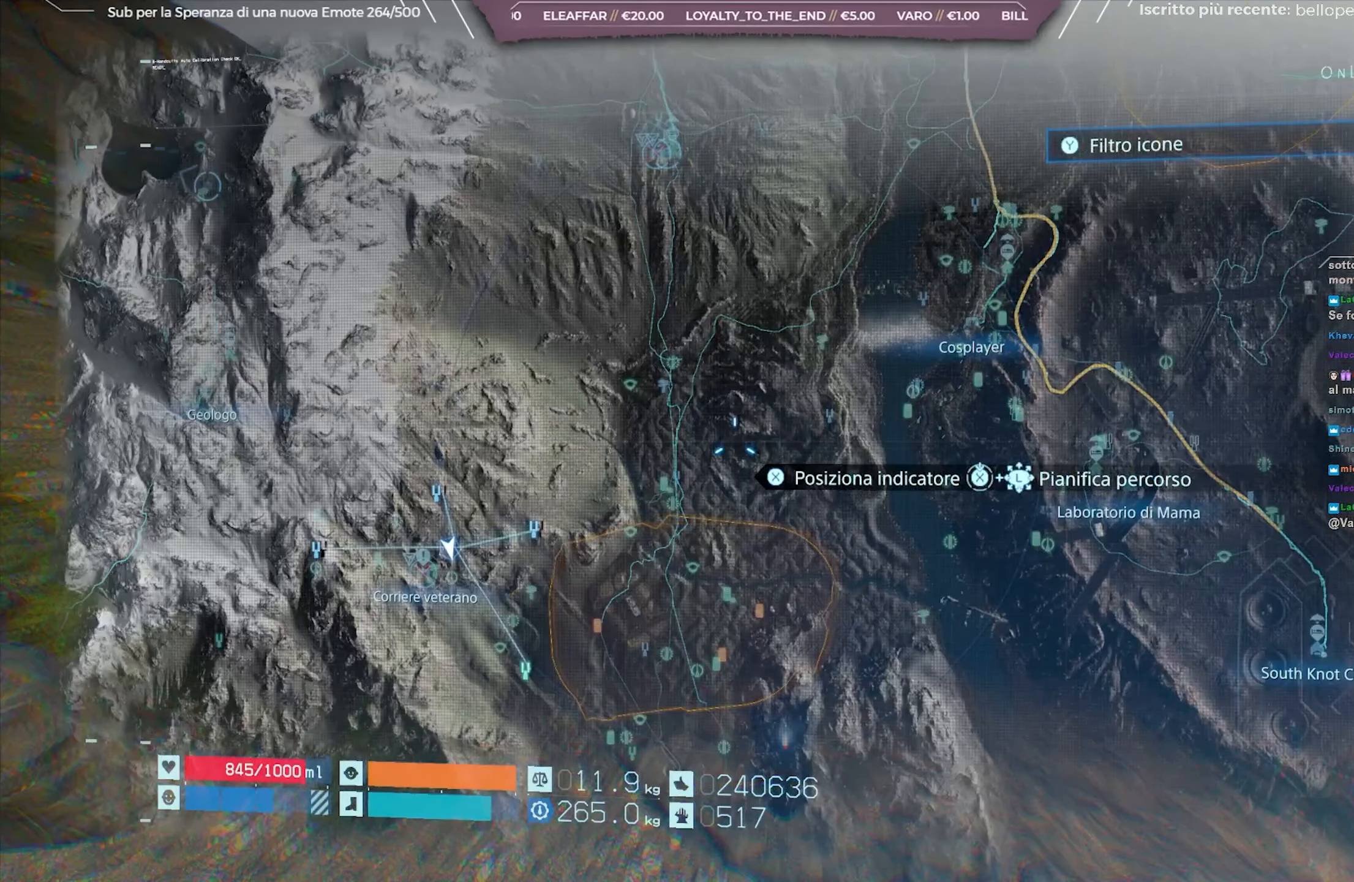
{"buttons": [], "left_stick": "center", "right_stick": "center", "events": [[100, "left_stick", "down-right"], [267, "left_stick", "center"]]}
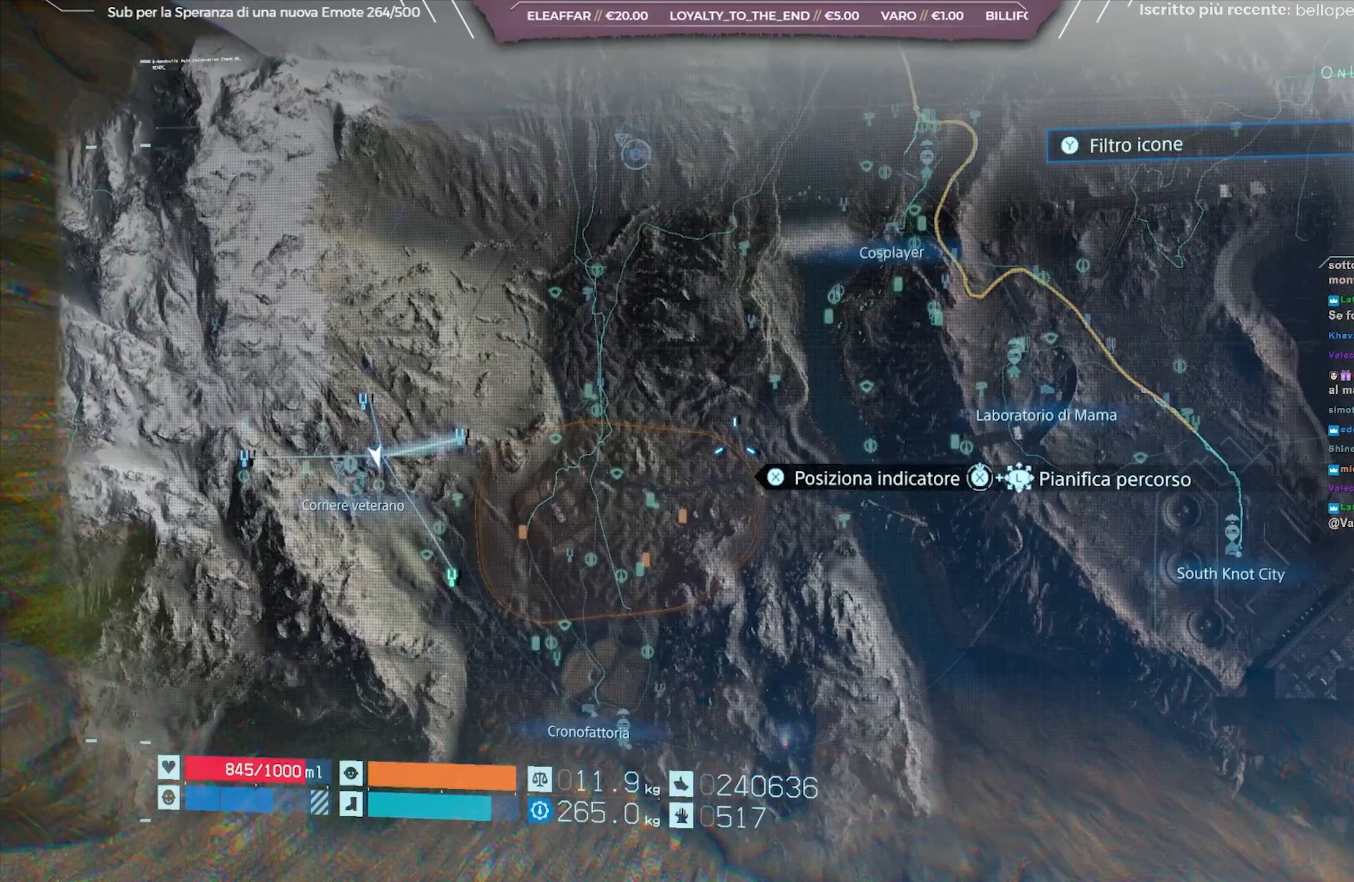
{"buttons": [], "left_stick": "center", "right_stick": "center", "events": []}
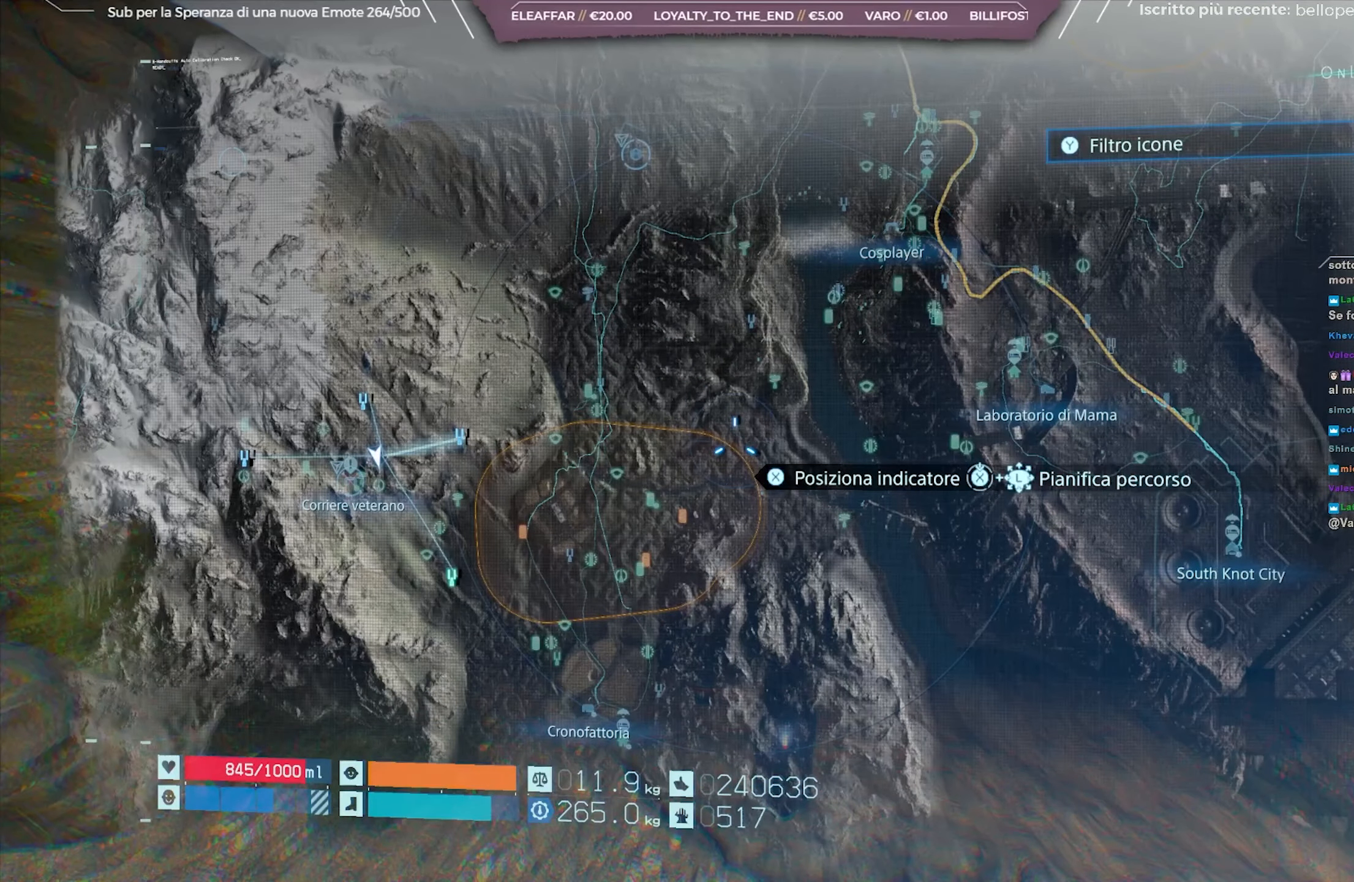
{"buttons": [], "left_stick": "center", "right_stick": "center", "events": []}
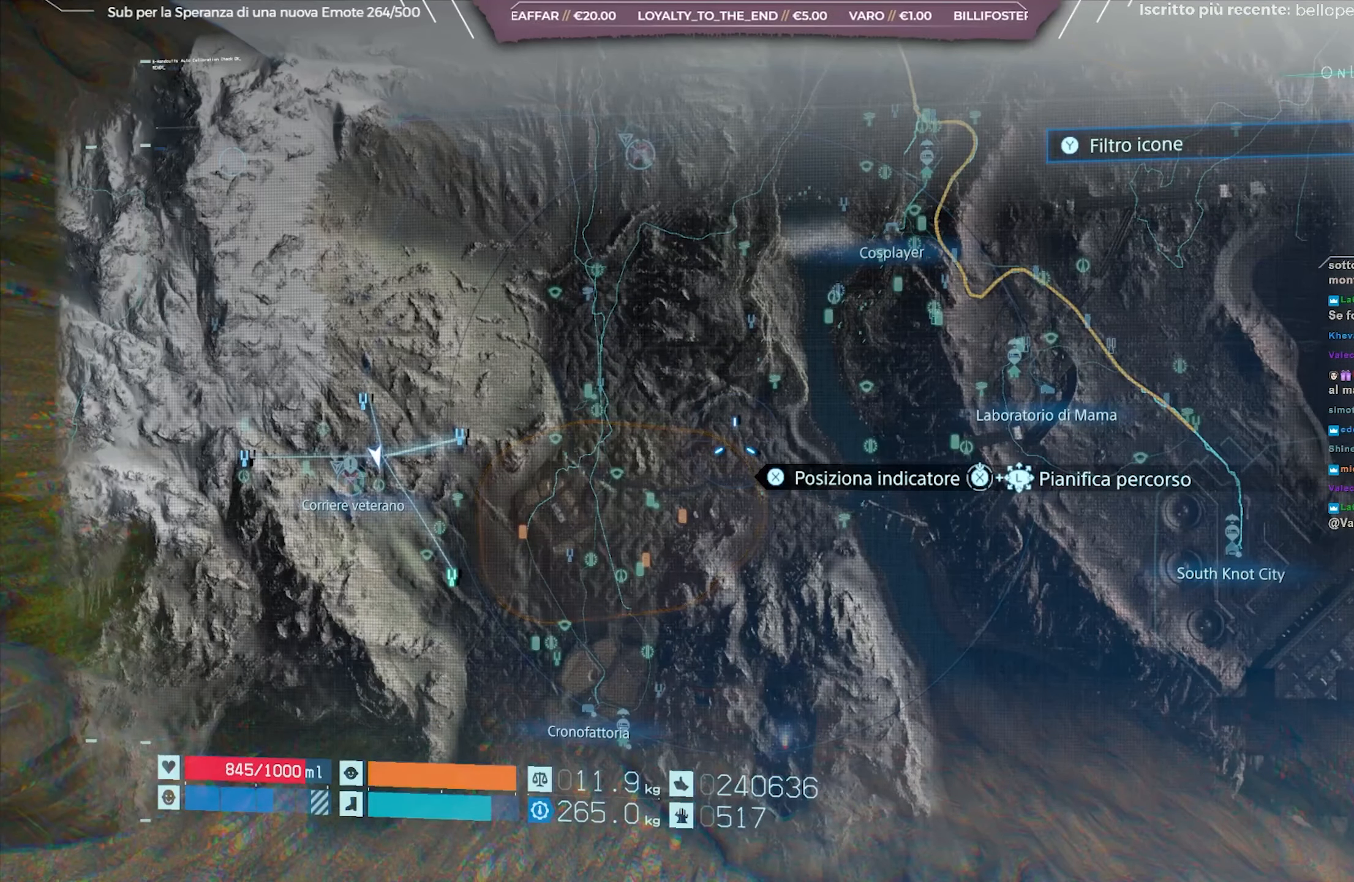
{"buttons": [], "left_stick": "center", "right_stick": "center", "events": []}
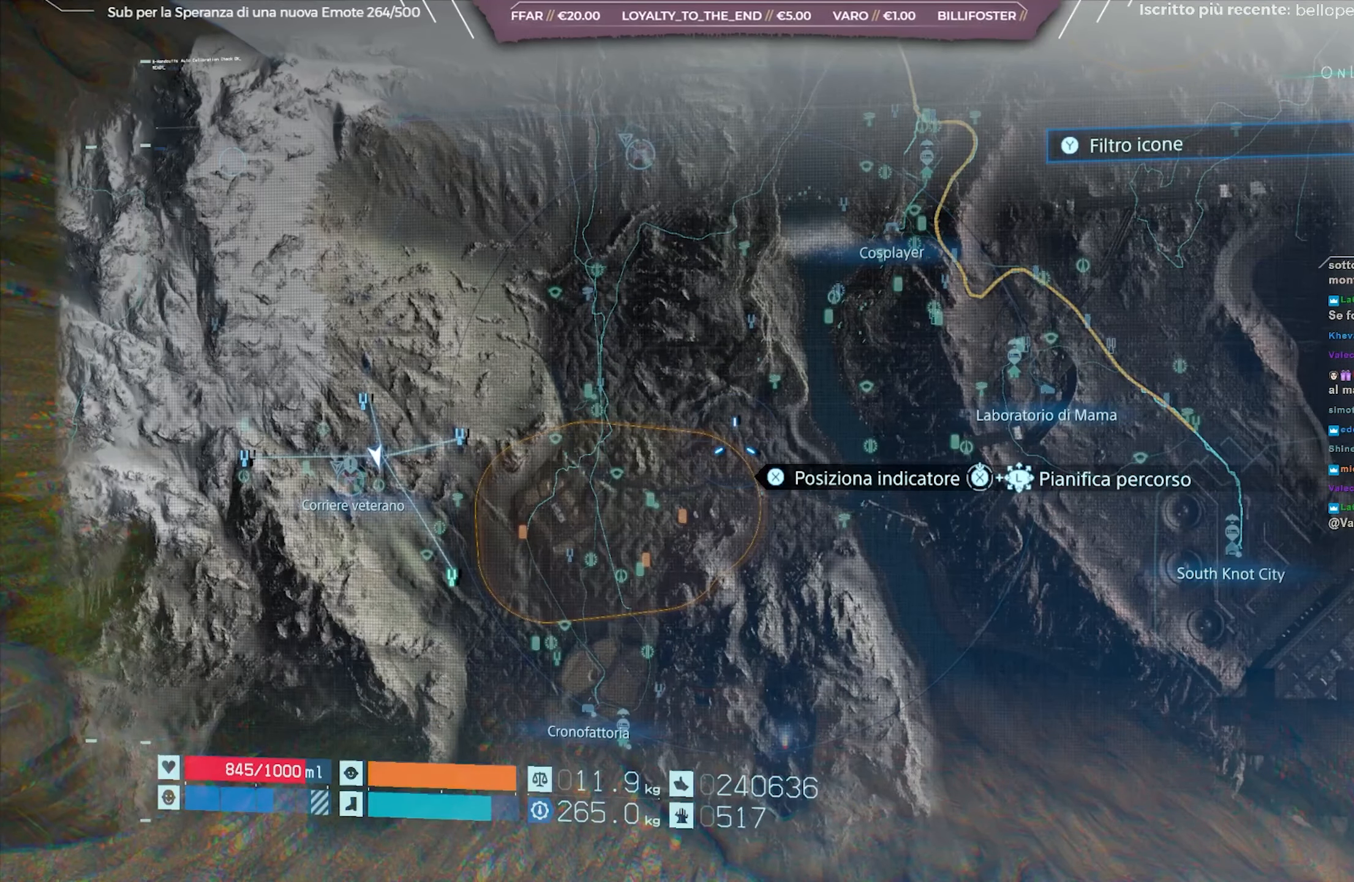
{"buttons": [], "left_stick": "center", "right_stick": "center", "events": []}
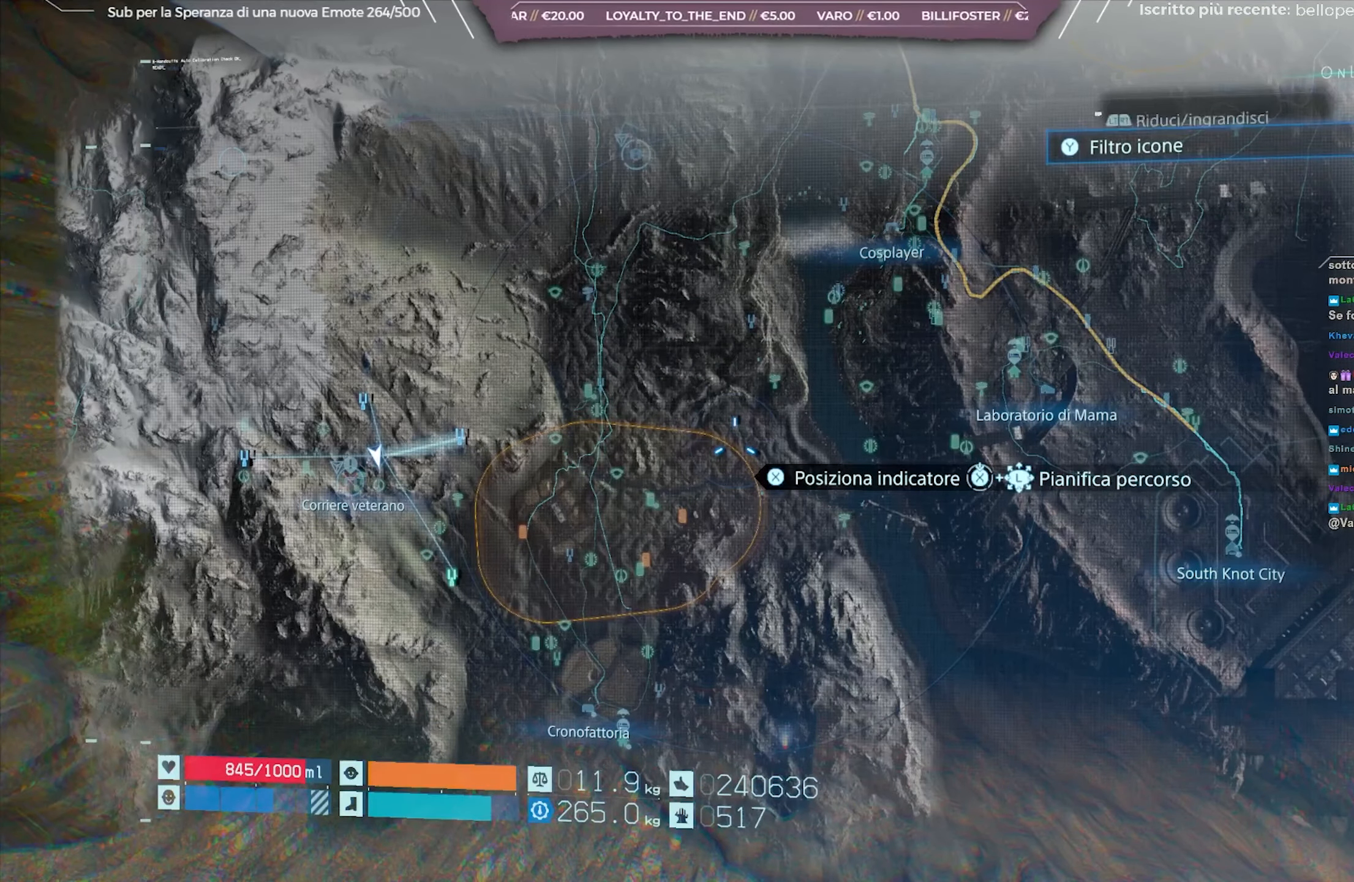
{"buttons": [], "left_stick": "center", "right_stick": "center", "events": []}
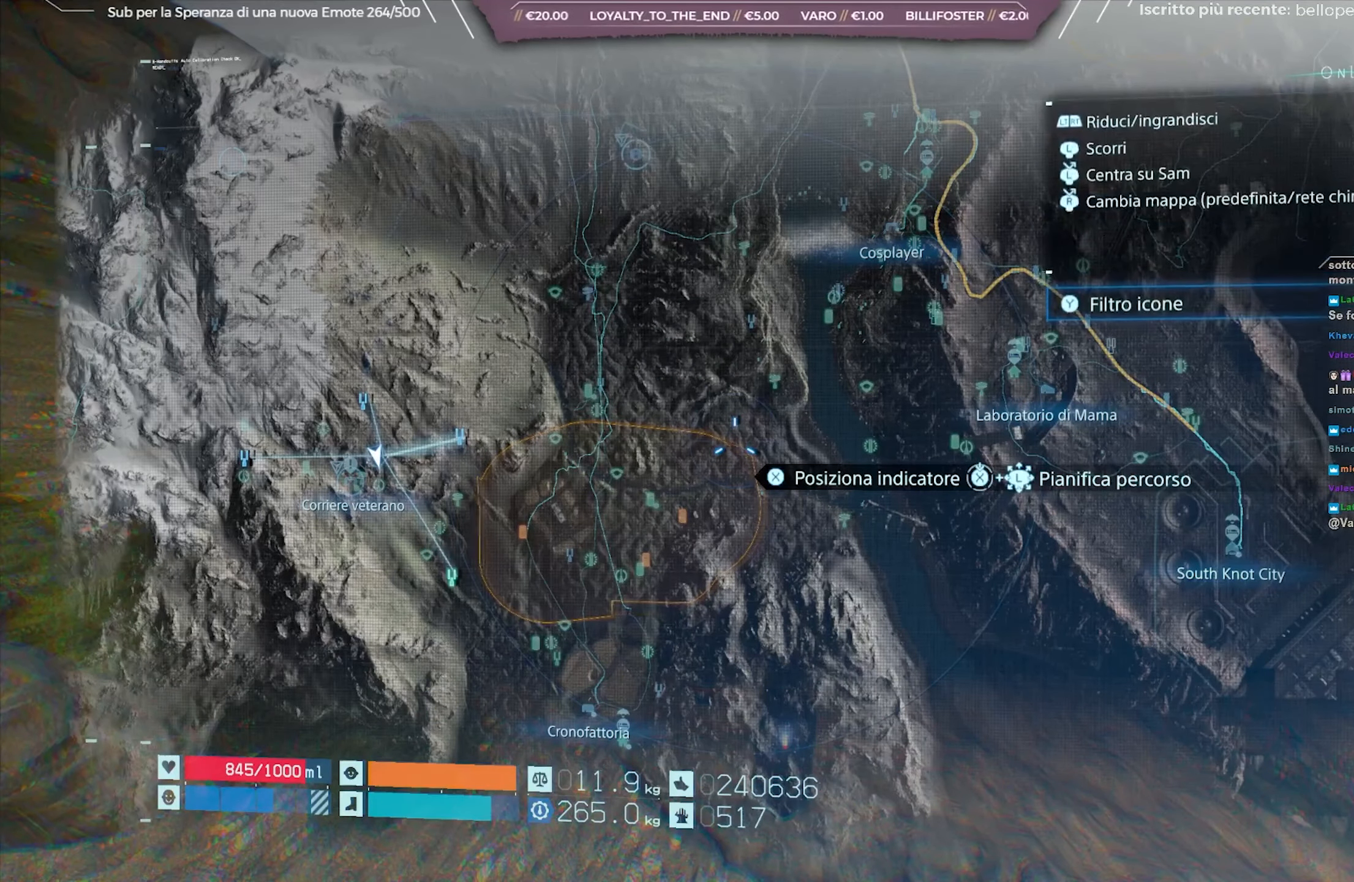
{"buttons": [], "left_stick": "center", "right_stick": "center", "events": []}
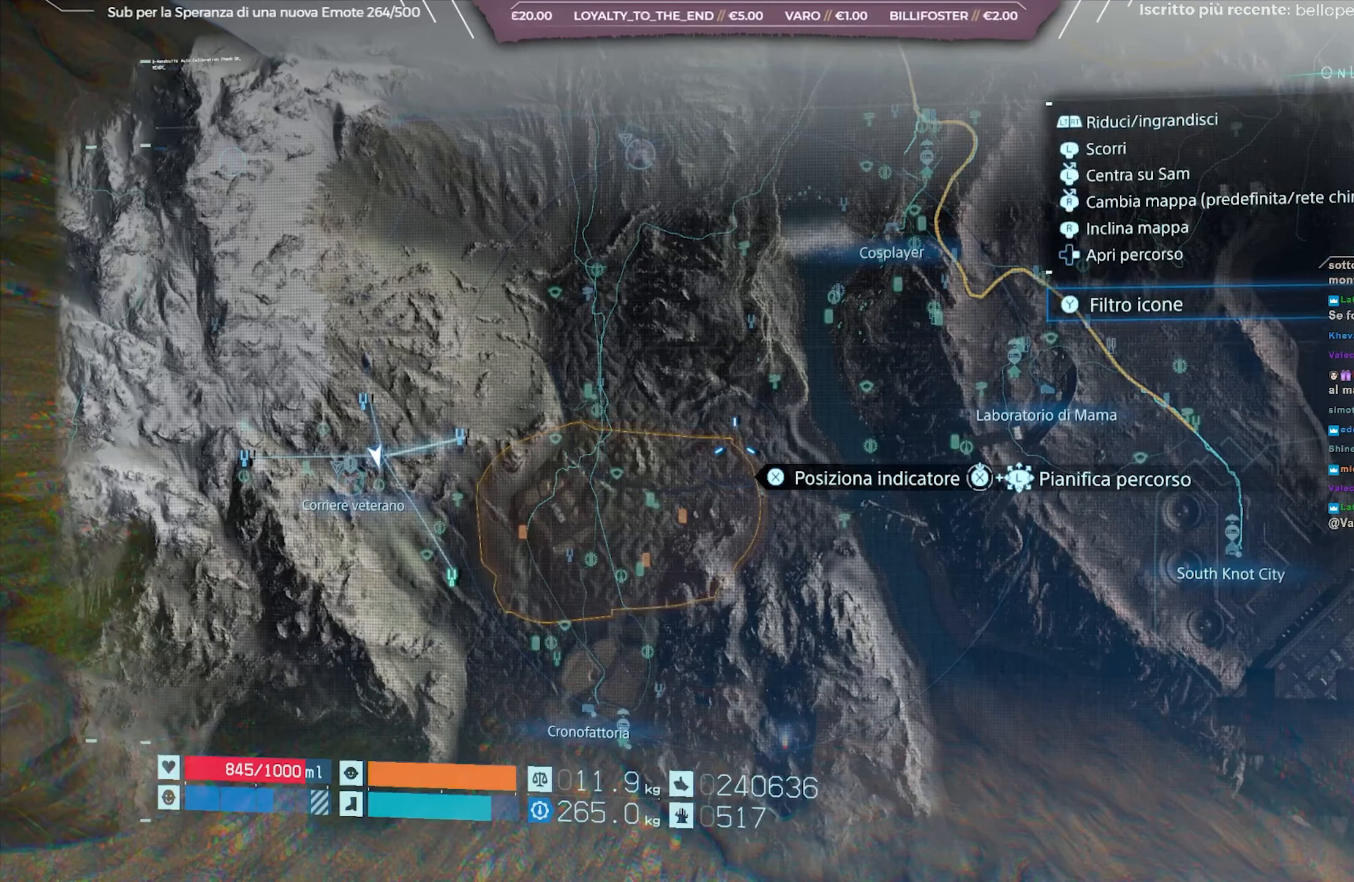
{"buttons": [], "left_stick": "center", "right_stick": "center", "events": [[267, "B", "down"], [350, "B", "up"]]}
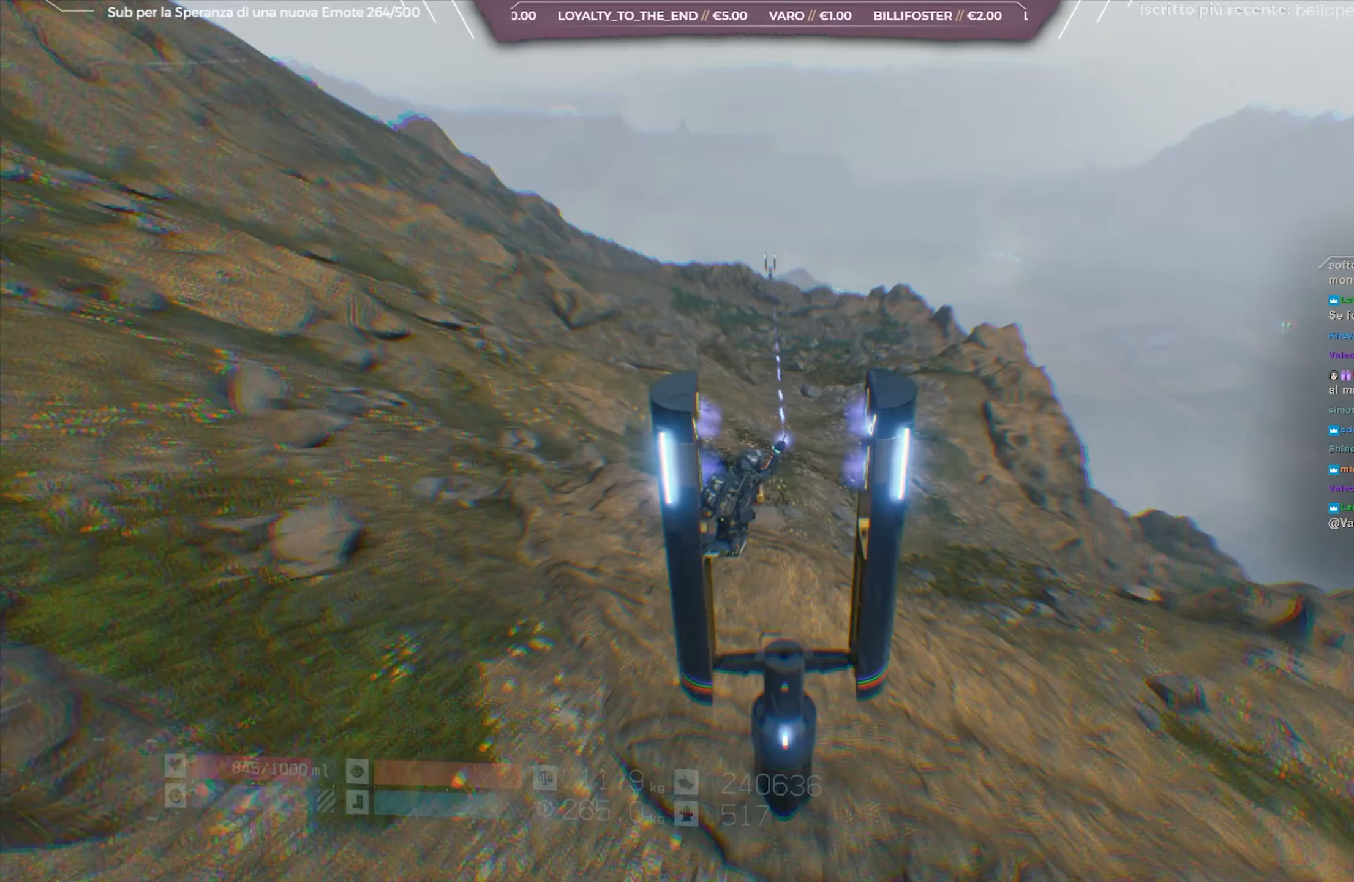
{"buttons": ["A"], "left_stick": "center", "right_stick": "center", "events": [[467, "A", "down"]]}
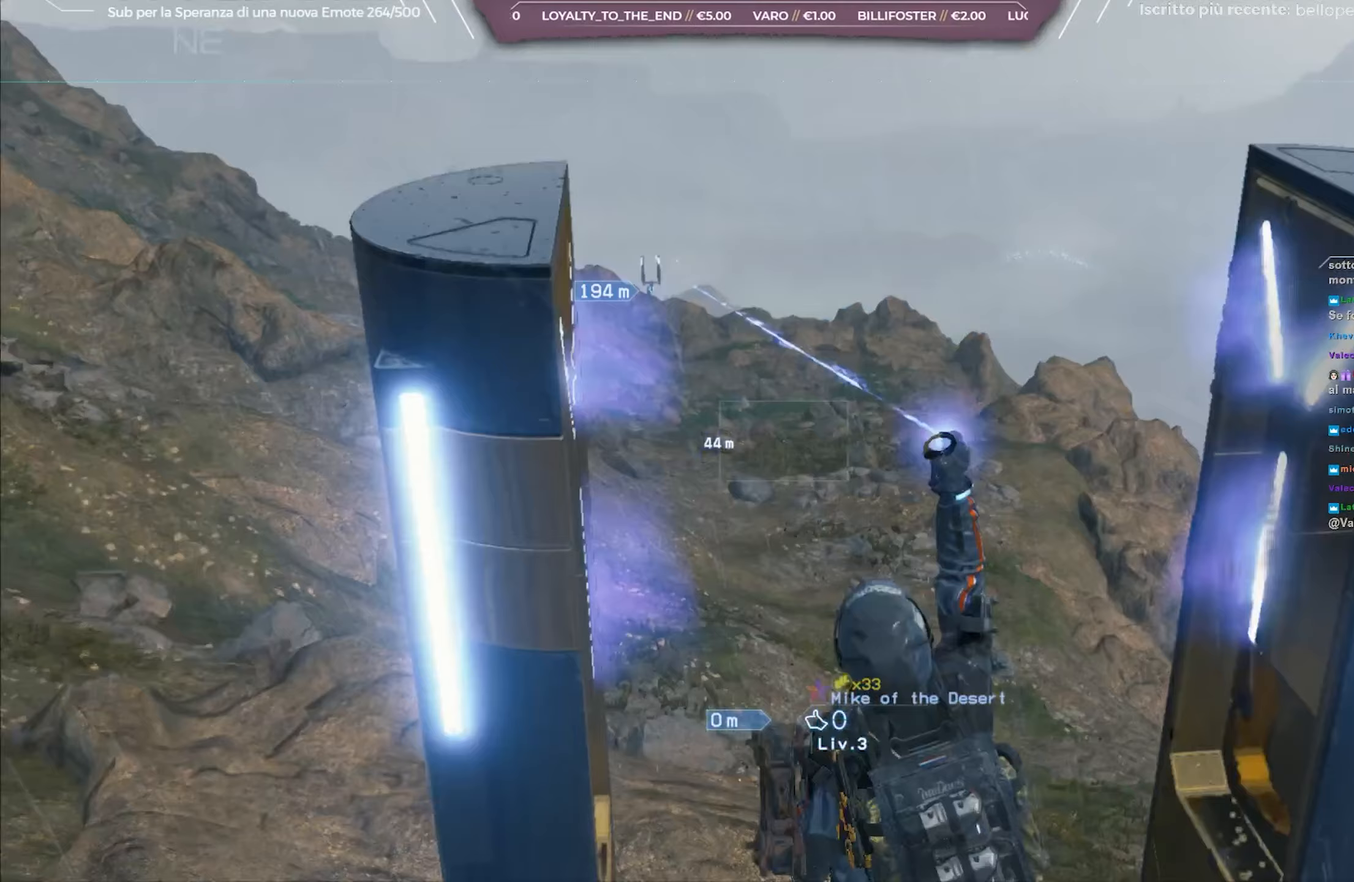
{"buttons": [], "left_stick": "center", "right_stick": "center", "events": [[50, "A", "up"], [150, "A", "down"], [217, "A", "up"]]}
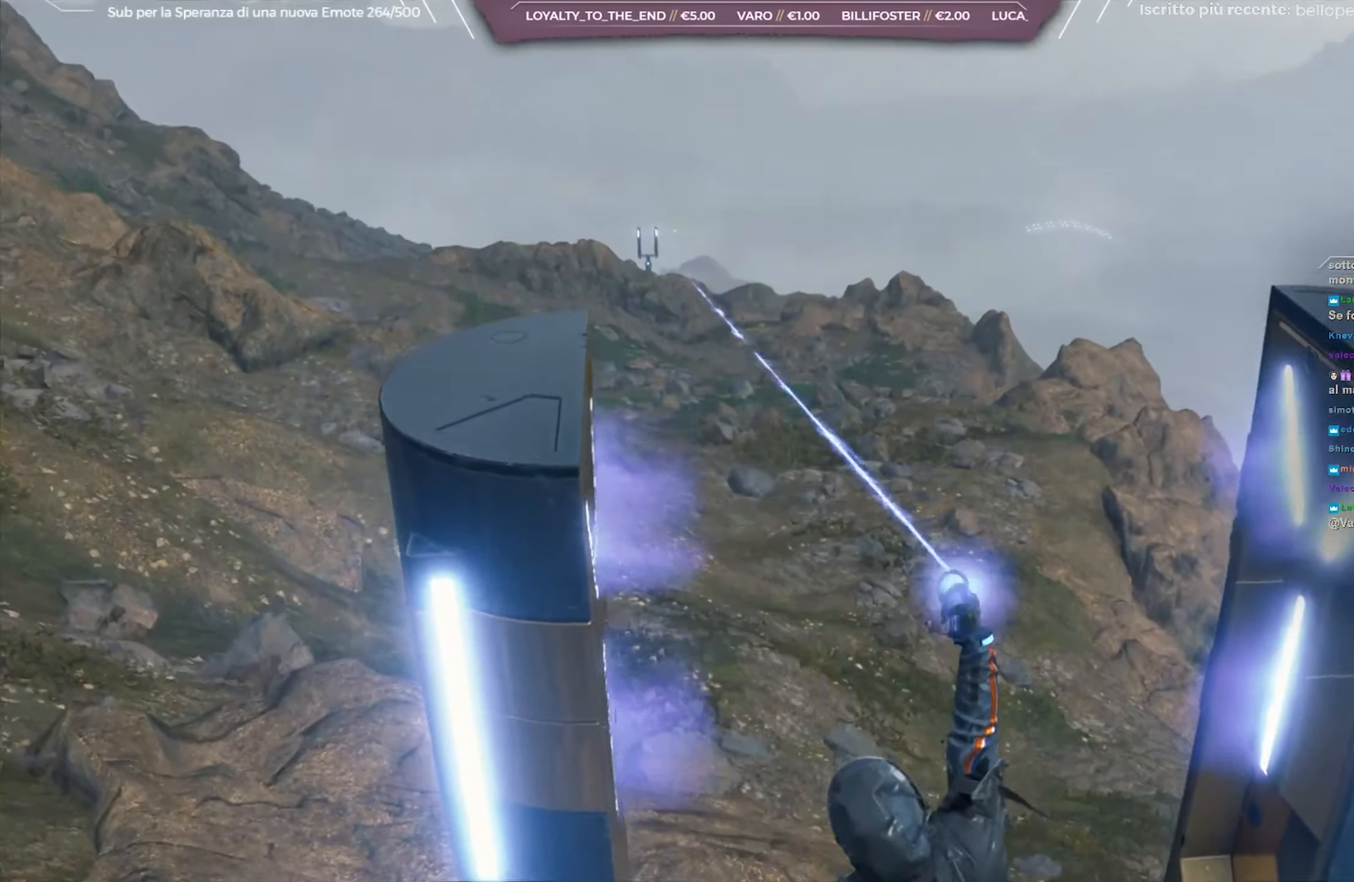
{"buttons": [], "left_stick": "center", "right_stick": "center", "events": []}
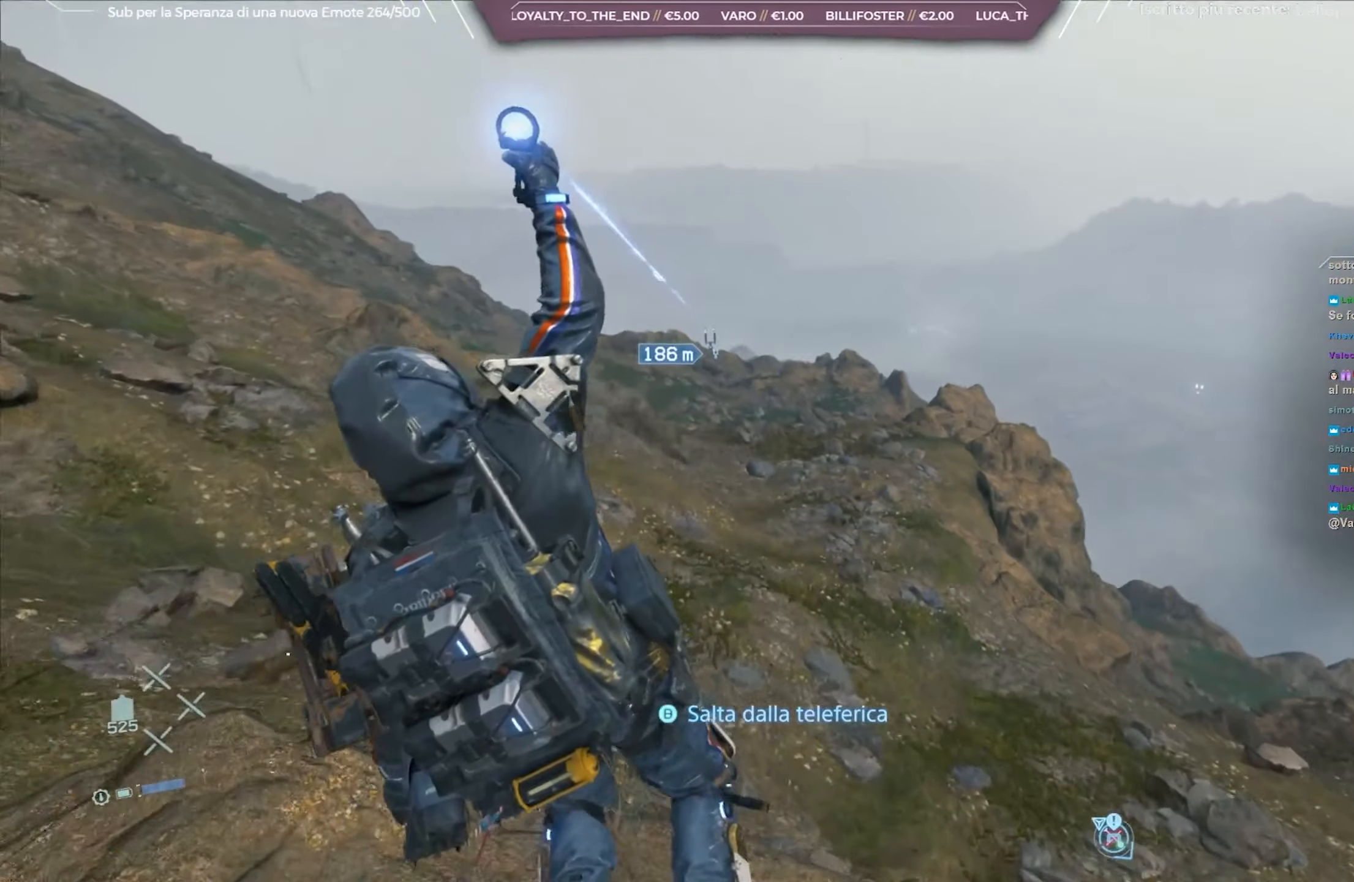
{"buttons": [], "left_stick": "center", "right_stick": "center", "events": []}
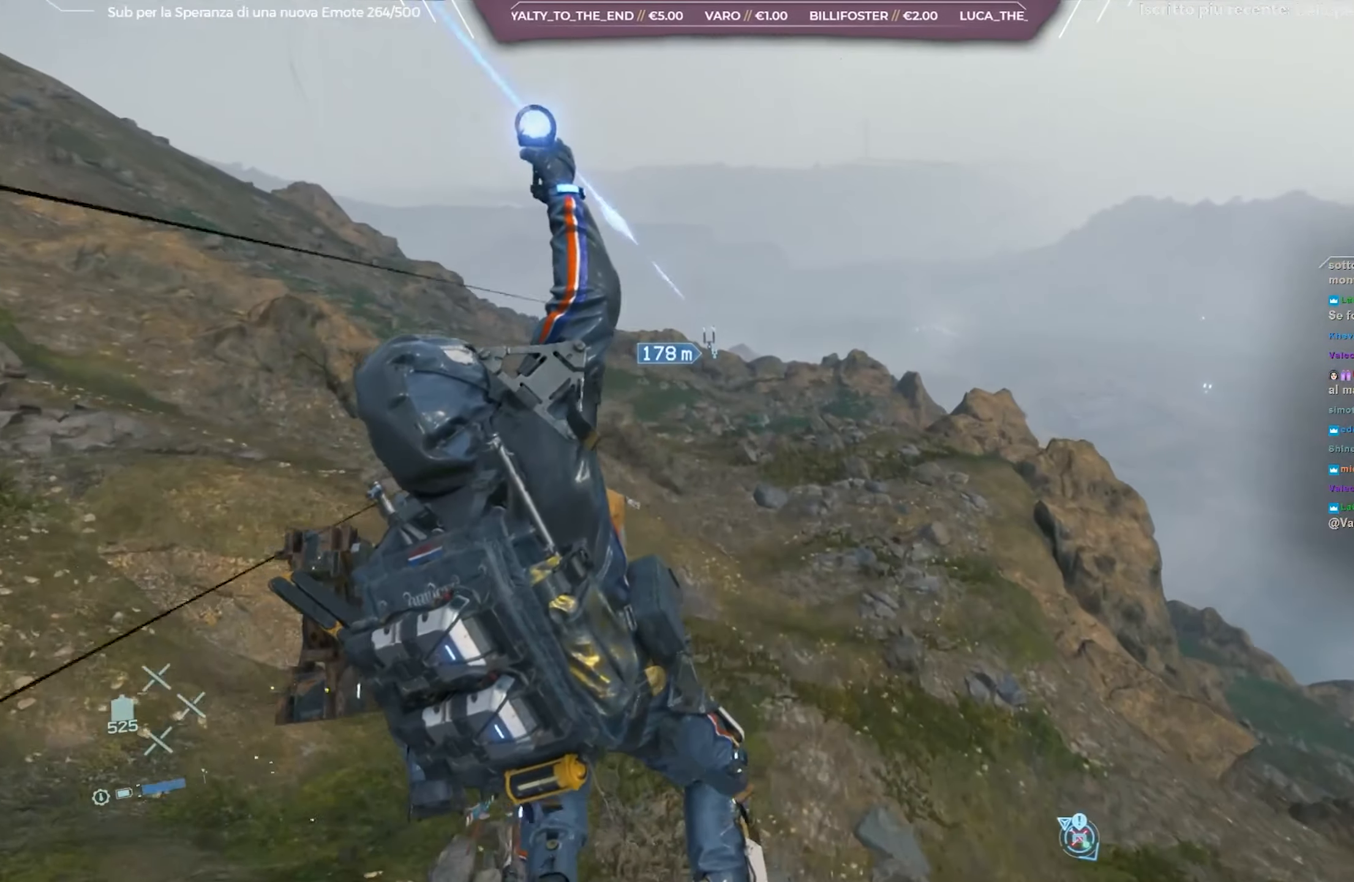
{"buttons": [], "left_stick": "center", "right_stick": "center", "events": []}
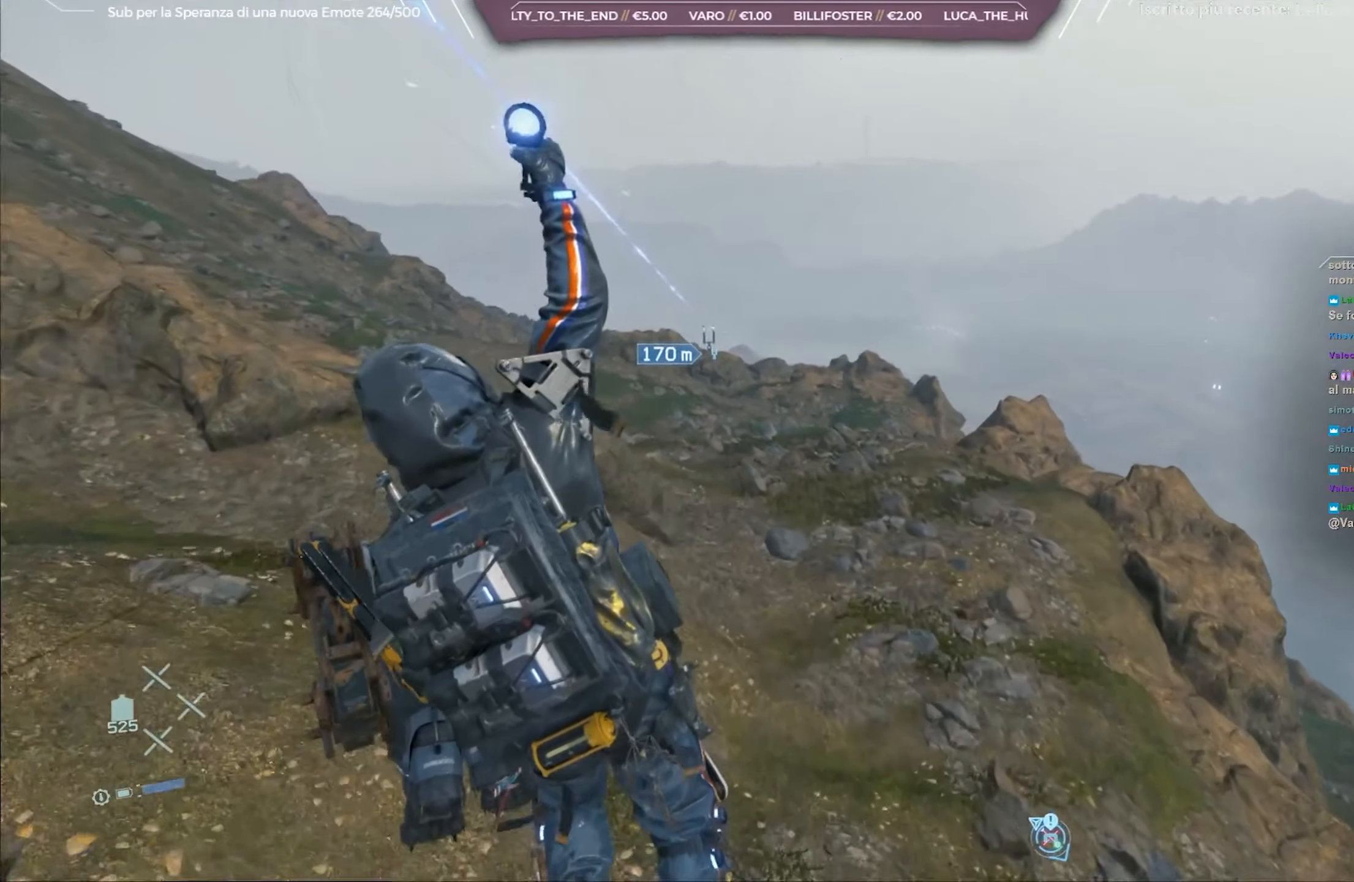
{"buttons": [], "left_stick": "center", "right_stick": "center", "events": []}
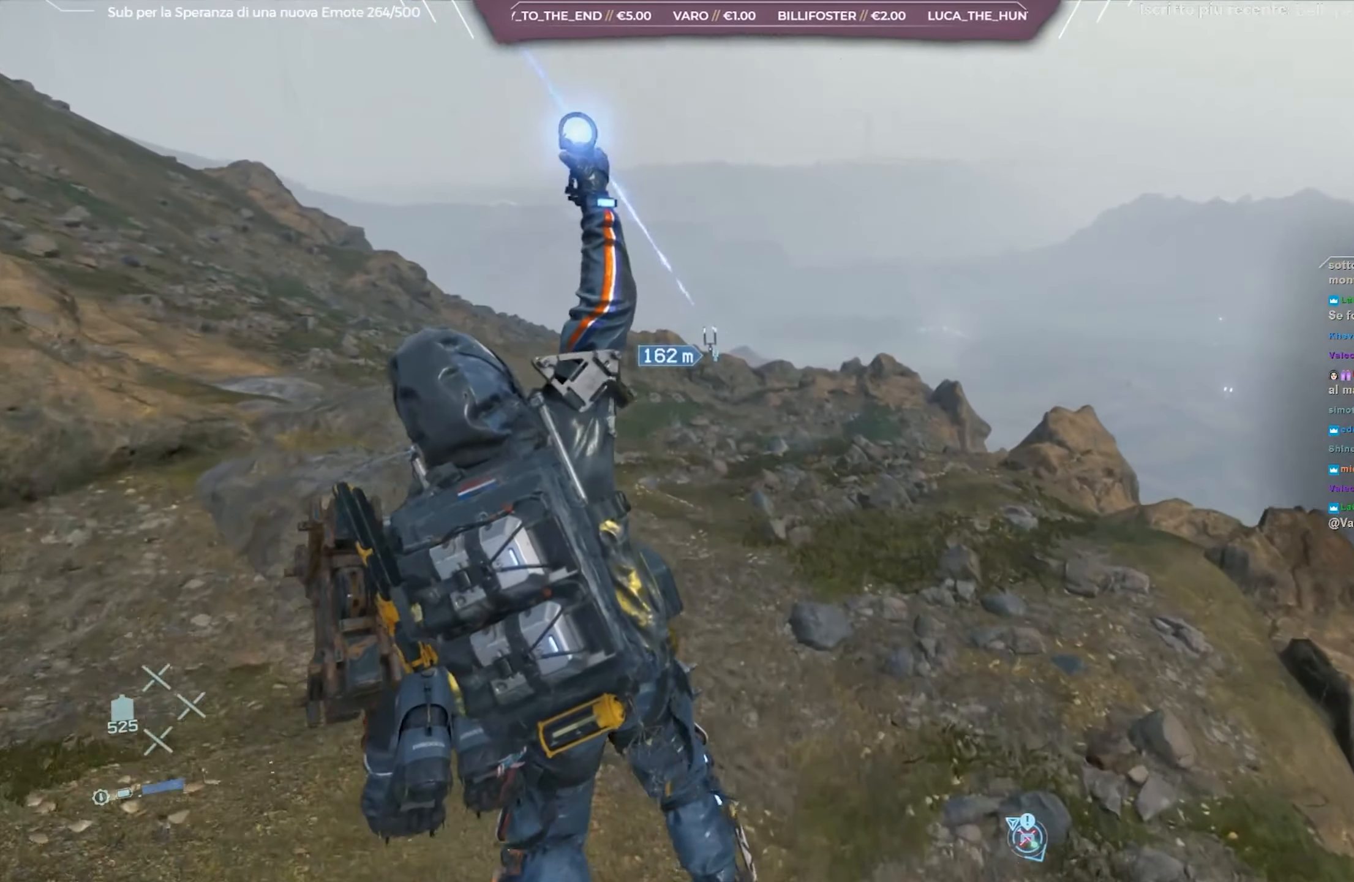
{"buttons": [], "left_stick": "center", "right_stick": "center", "events": []}
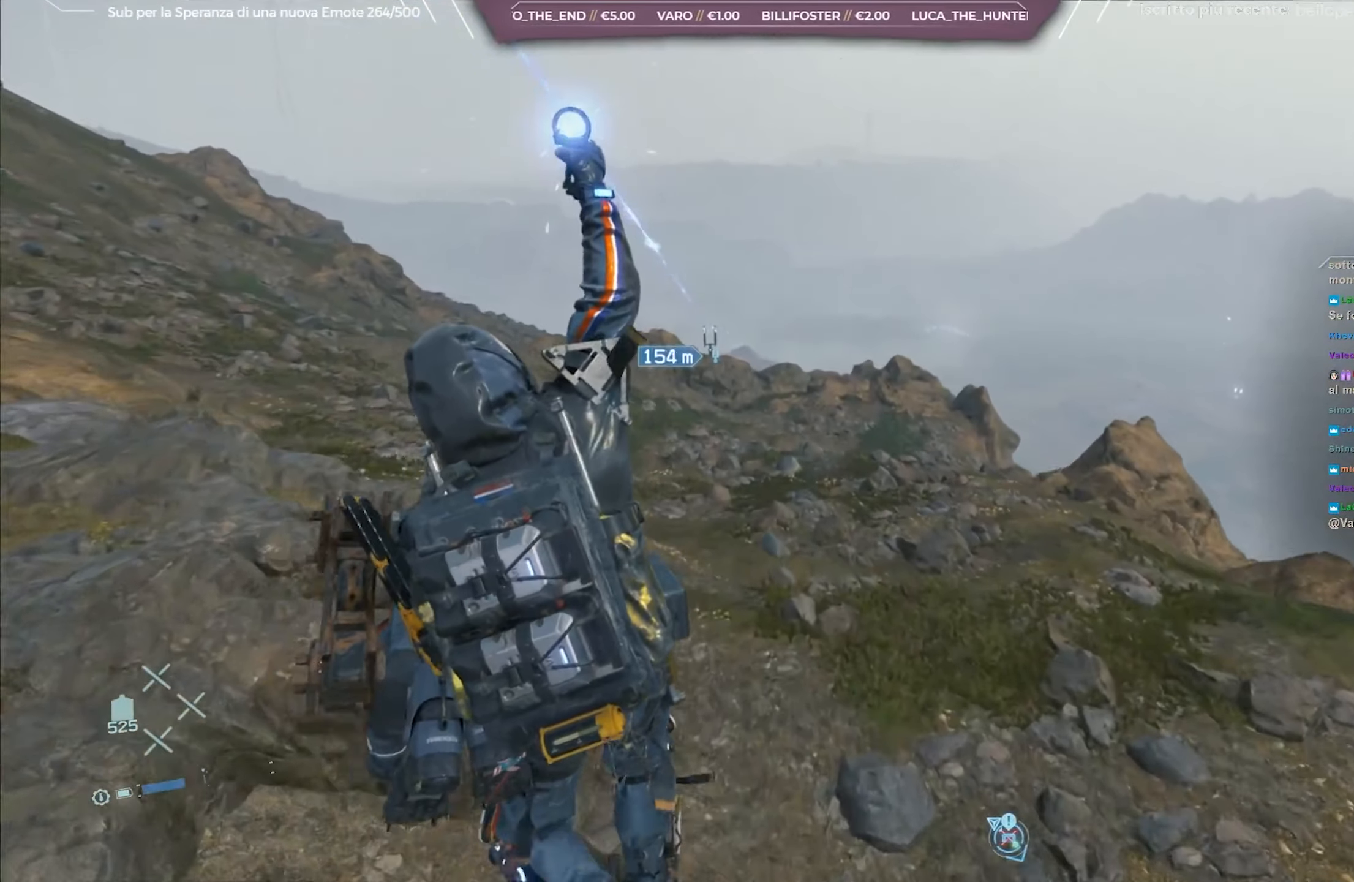
{"buttons": [], "left_stick": "center", "right_stick": "right", "events": [[350, "right_stick", "right"]]}
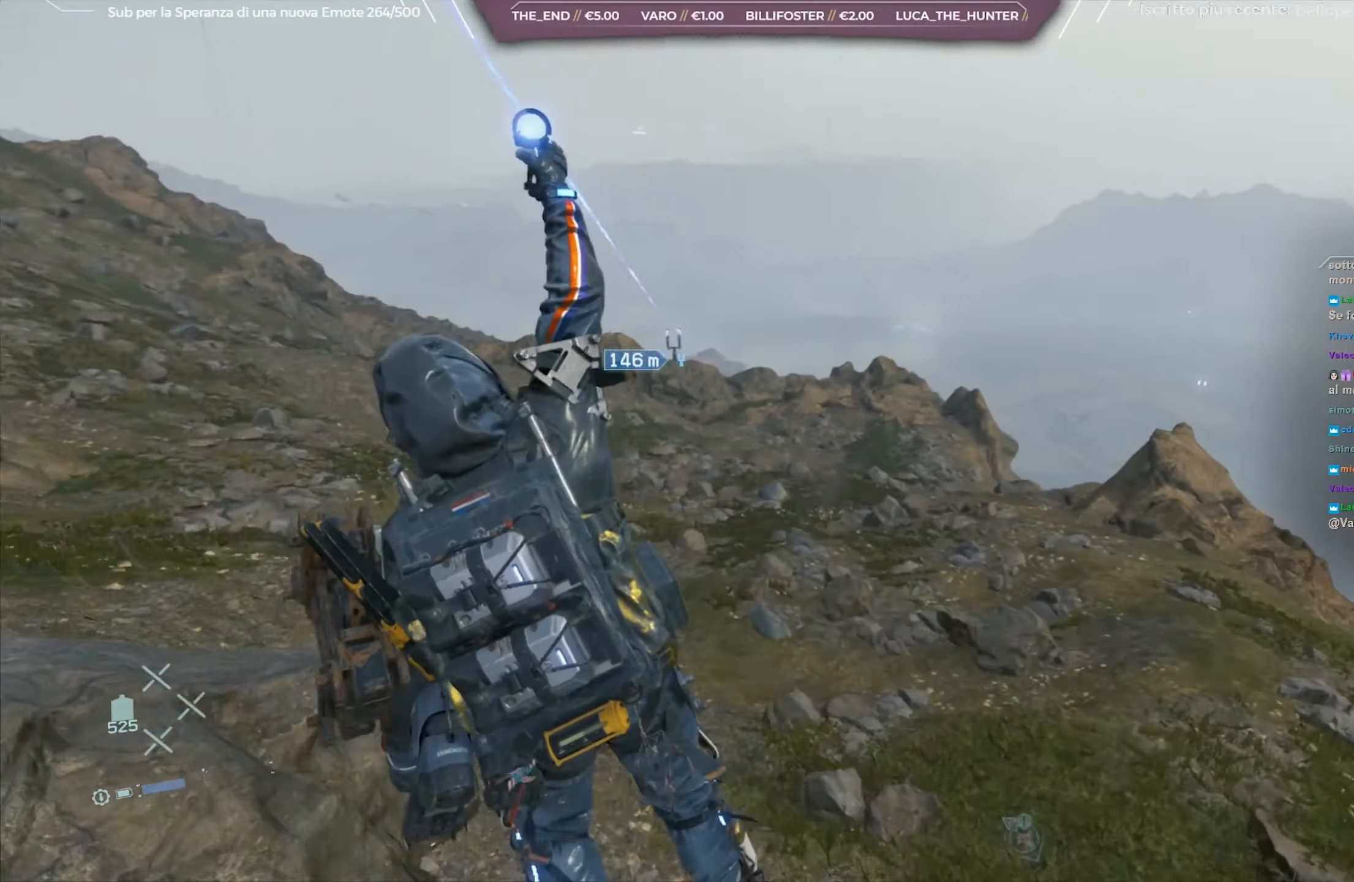
{"buttons": [], "left_stick": "center", "right_stick": "center", "events": [[83, "right_stick", "center"]]}
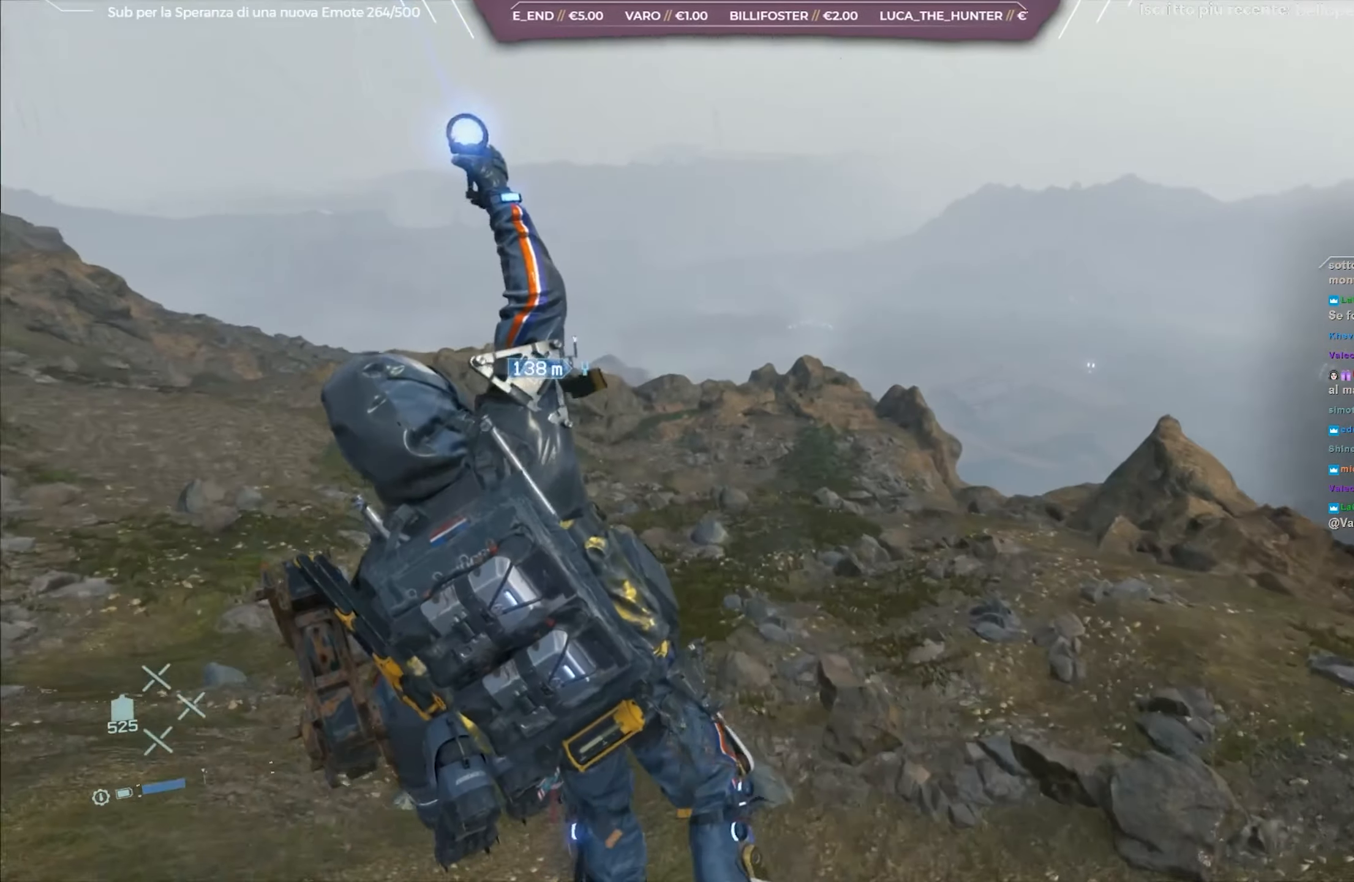
{"buttons": [], "left_stick": "center", "right_stick": "center", "events": []}
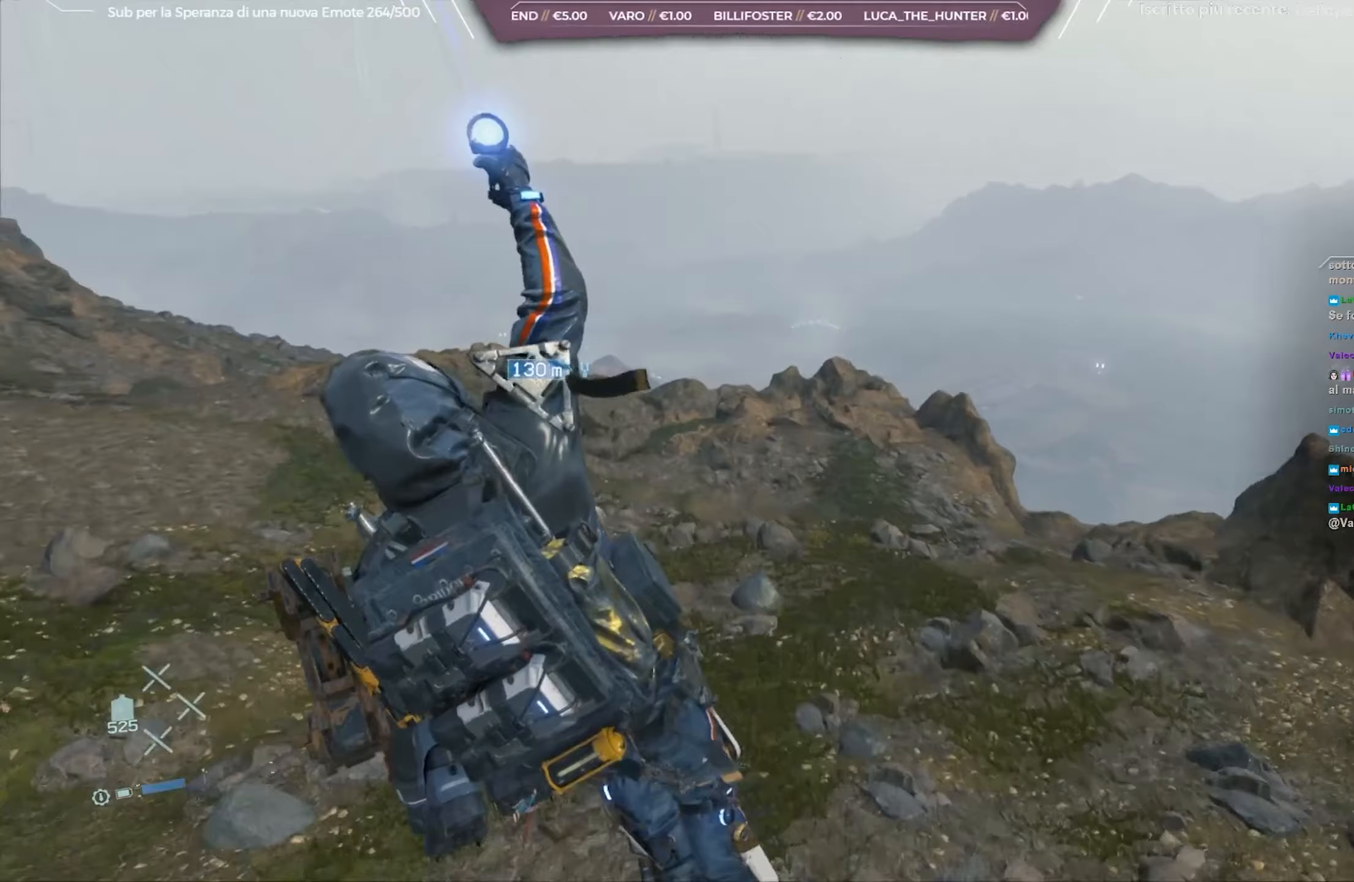
{"buttons": [], "left_stick": "center", "right_stick": "down-right", "events": [[150, "right_stick", "right"], [300, "right_stick", "down-right"]]}
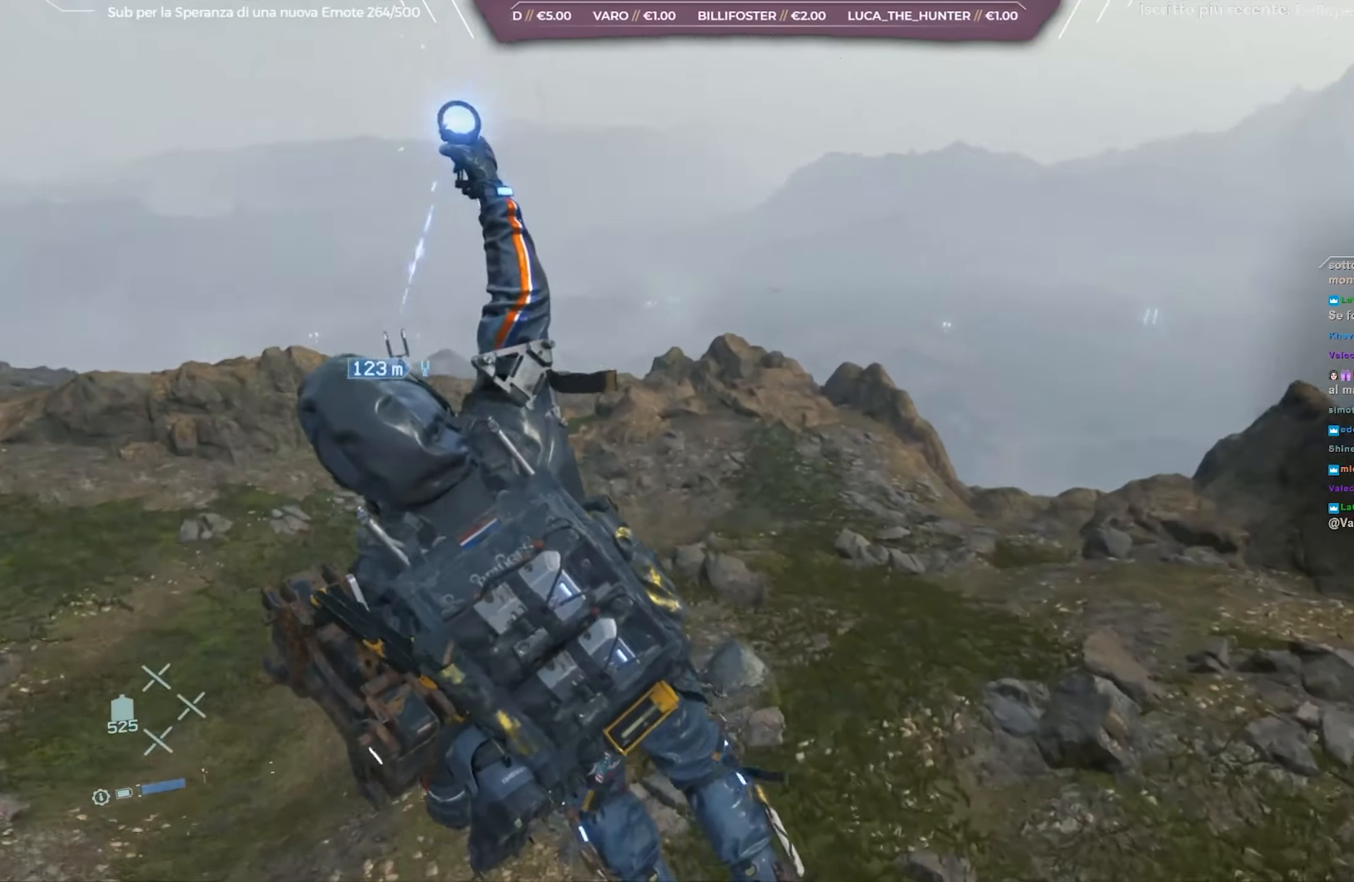
{"buttons": [], "left_stick": "center", "right_stick": "center", "events": [[17, "right_stick", "center"]]}